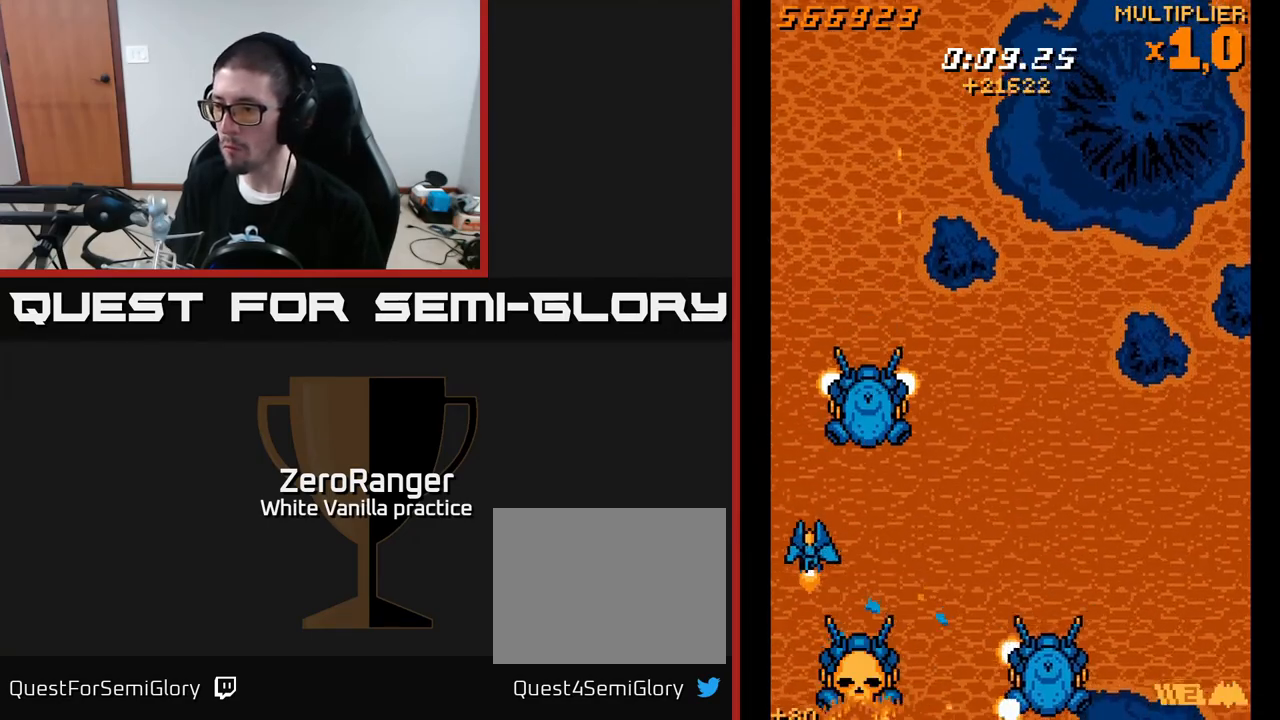
Gameplay with a controller (Xbox layout); each line is a JSON object with the inputs held at the frame after it. "events" lists button and stick changes between this image and that frame as [ms after this image, input, new state], when the widget could be followed in between. Not read: left_stick.
{"buttons": ["DPAD_UP", "DPAD_RIGHT"], "right_stick": "center", "events": [[33, "DPAD_LEFT", "up"], [83, "DPAD_RIGHT", "down"], [150, "DPAD_DOWN", "down"], [300, "DPAD_DOWN", "up"], [433, "DPAD_UP", "down"]]}
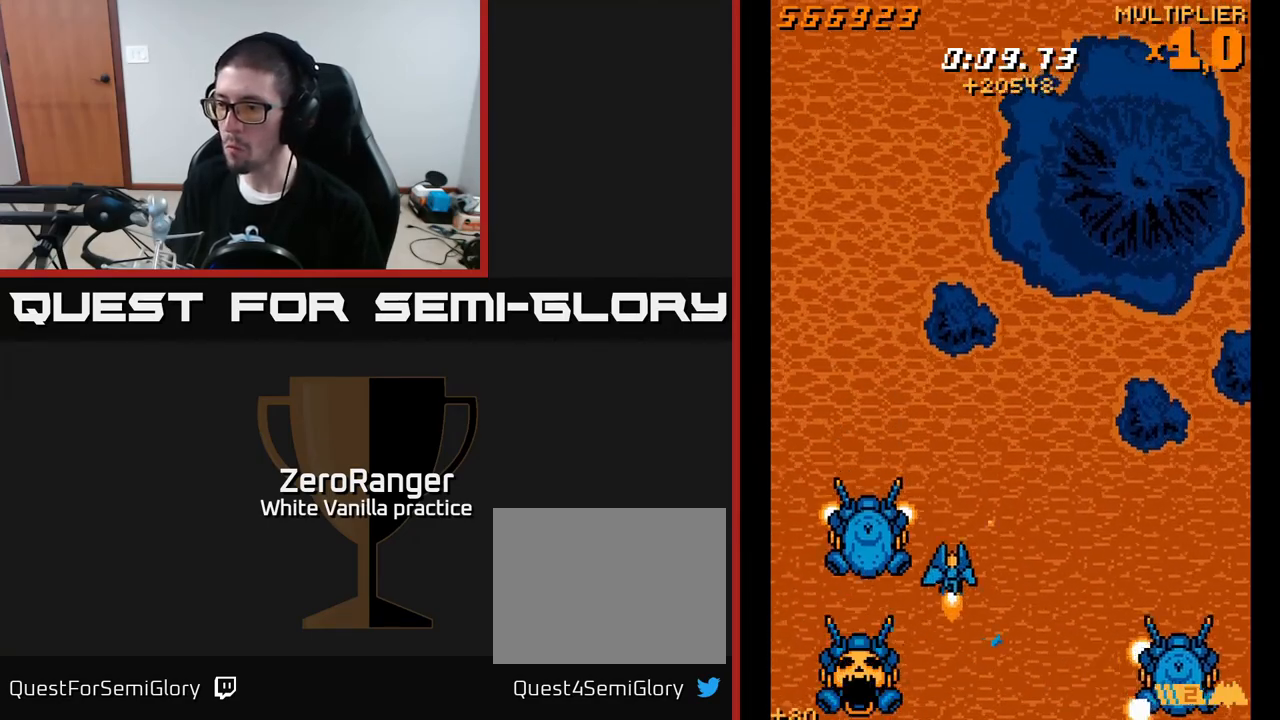
{"buttons": ["X"], "right_stick": "center", "events": [[17, "DPAD_RIGHT", "up"], [17, "X", "down"], [133, "DPAD_LEFT", "down"], [217, "DPAD_UP", "up"], [300, "DPAD_DOWN", "down"], [367, "DPAD_LEFT", "up"], [483, "DPAD_DOWN", "up"]]}
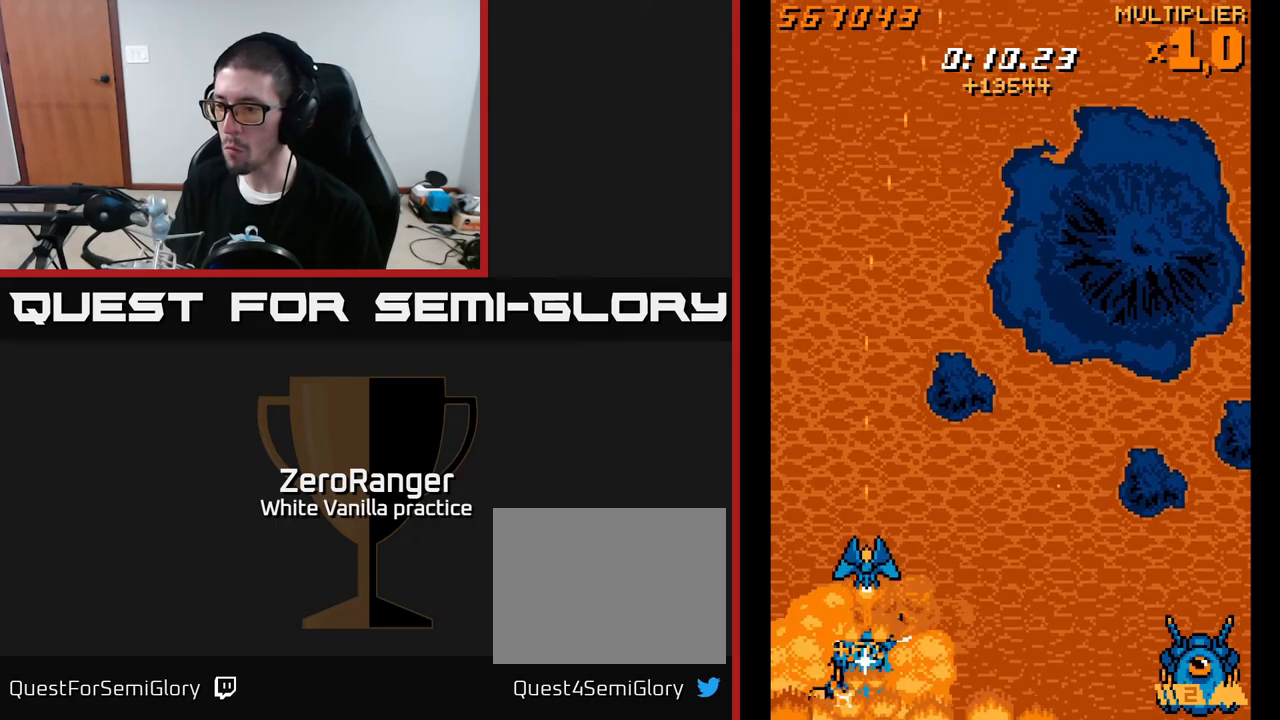
{"buttons": ["X", "DPAD_UP", "DPAD_RIGHT"], "right_stick": "center", "events": [[133, "DPAD_LEFT", "down"], [133, "DPAD_UP", "down"], [200, "DPAD_UP", "up"], [267, "DPAD_LEFT", "up"], [283, "DPAD_RIGHT", "down"], [450, "DPAD_UP", "down"]]}
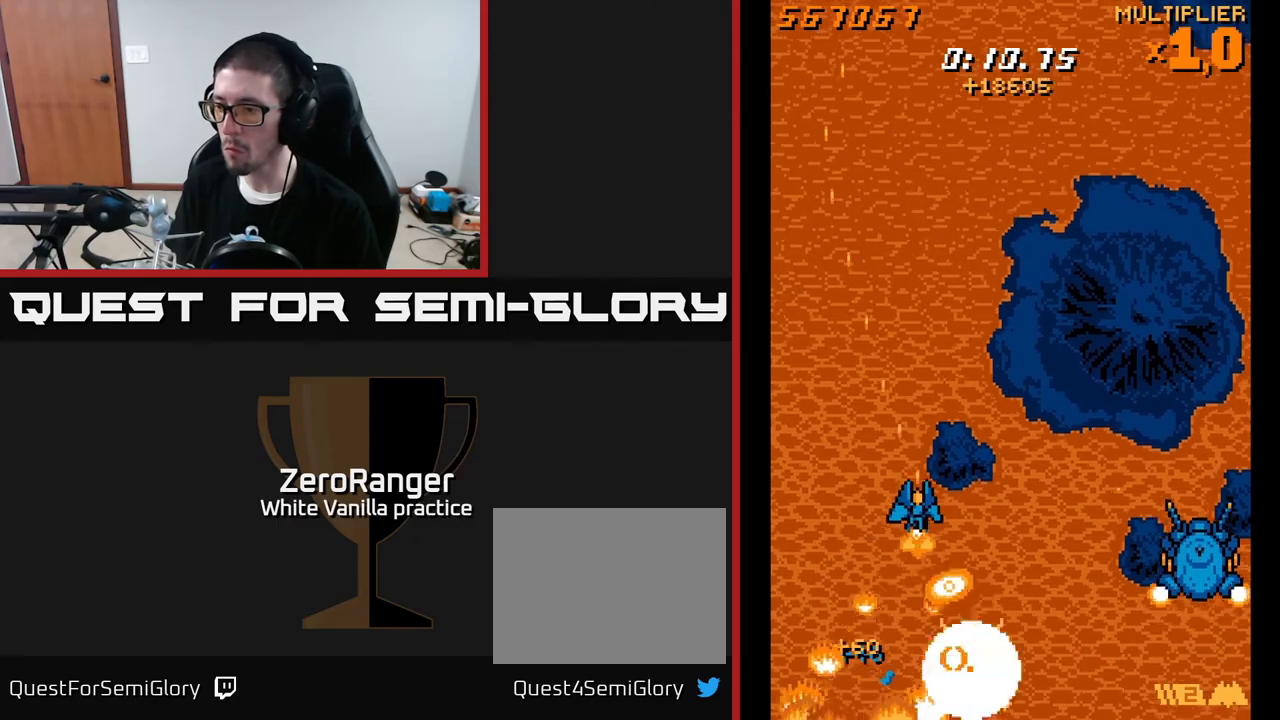
{"buttons": ["DPAD_UP"], "right_stick": "center", "events": [[133, "DPAD_UP", "up"], [217, "DPAD_DOWN", "down"], [350, "DPAD_DOWN", "up"], [350, "X", "up"], [433, "DPAD_UP", "down"], [483, "DPAD_RIGHT", "up"]]}
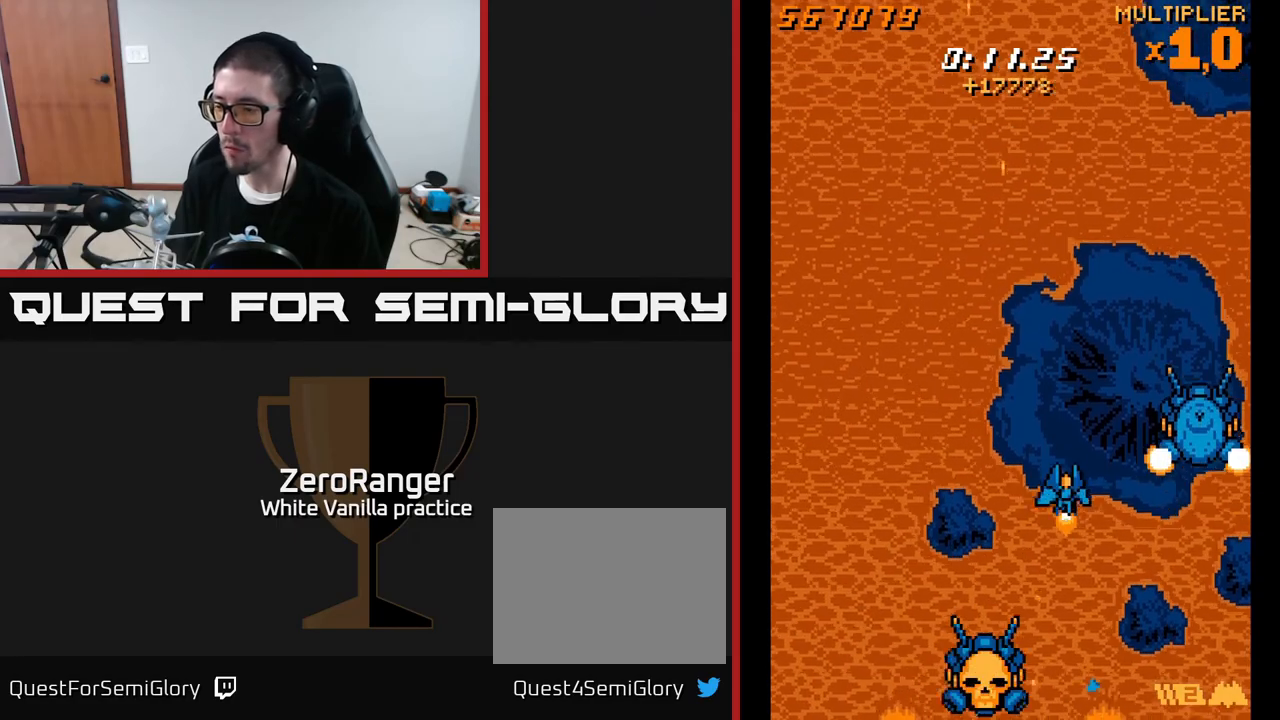
{"buttons": ["X"], "right_stick": "center", "events": [[67, "DPAD_UP", "up"], [117, "DPAD_LEFT", "down"], [150, "DPAD_DOWN", "down"], [400, "DPAD_DOWN", "up"], [400, "DPAD_LEFT", "up"], [467, "X", "down"]]}
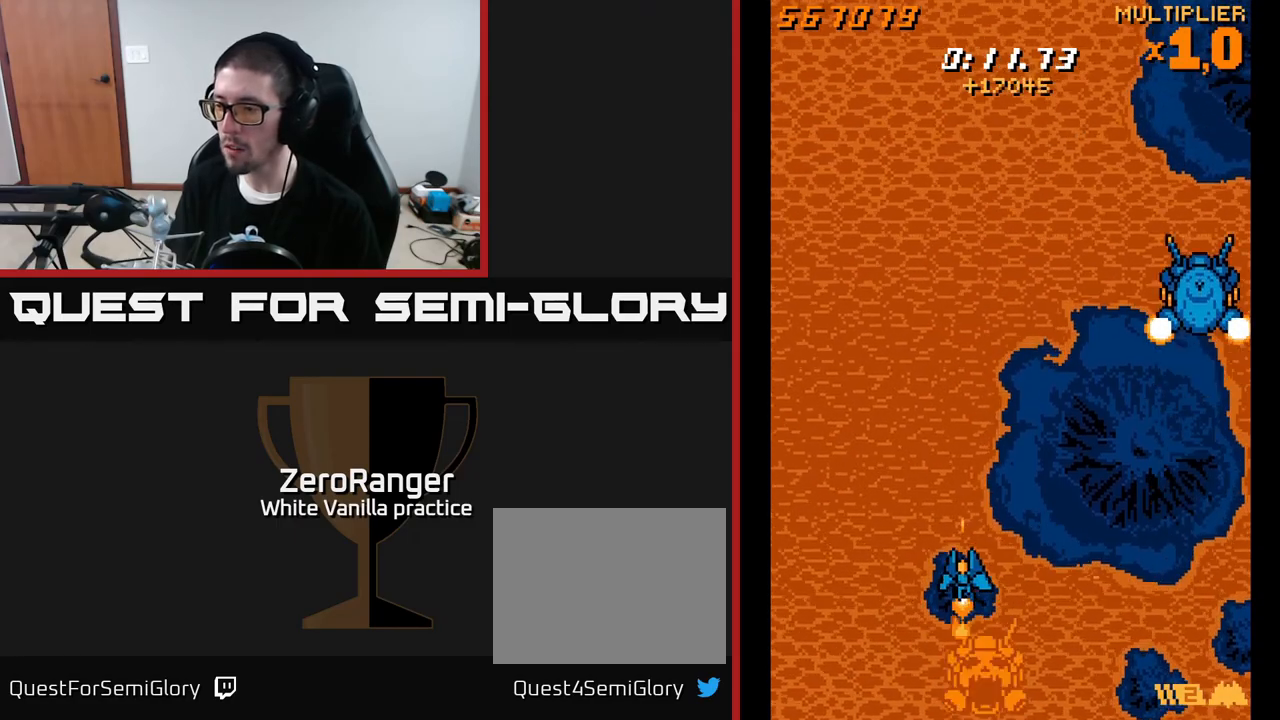
{"buttons": ["A", "X", "DPAD_UP", "DPAD_RIGHT"], "right_stick": "center", "events": [[150, "DPAD_RIGHT", "down"], [233, "DPAD_UP", "down"], [450, "A", "down"]]}
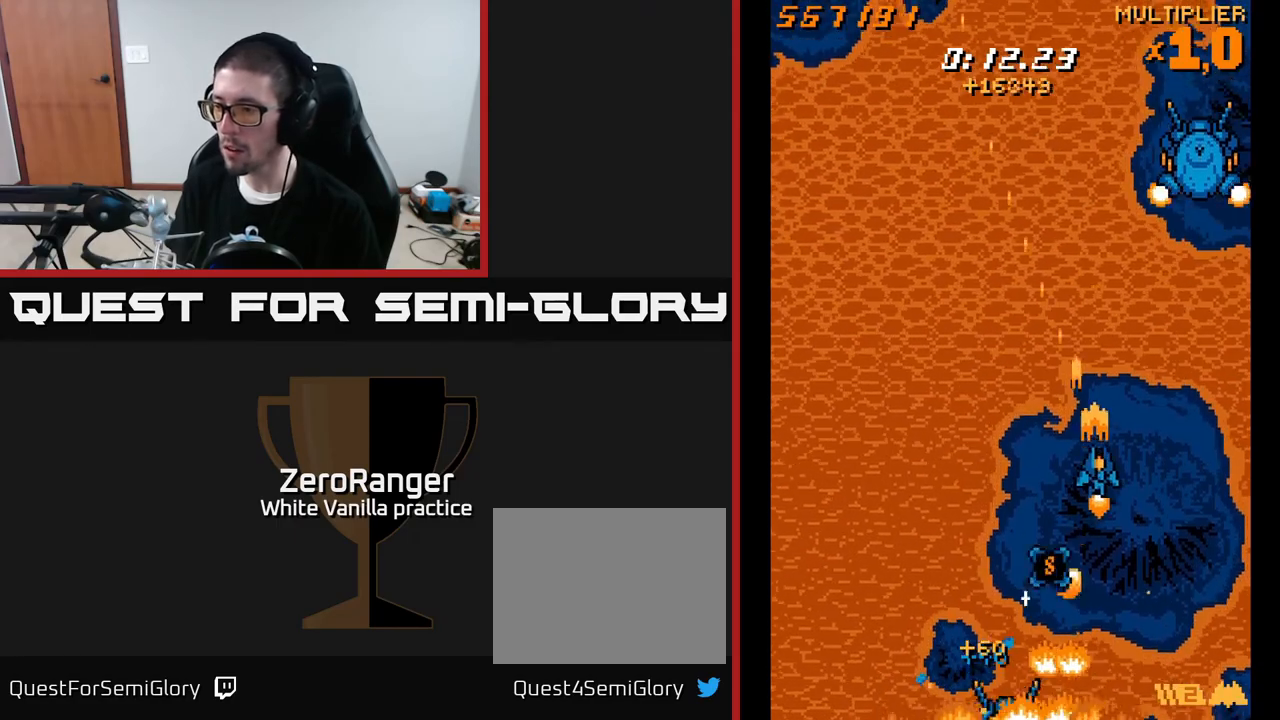
{"buttons": ["A", "DPAD_LEFT"], "right_stick": "center", "events": [[33, "X", "up"], [217, "DPAD_RIGHT", "up"], [367, "DPAD_UP", "up"], [450, "DPAD_LEFT", "down"]]}
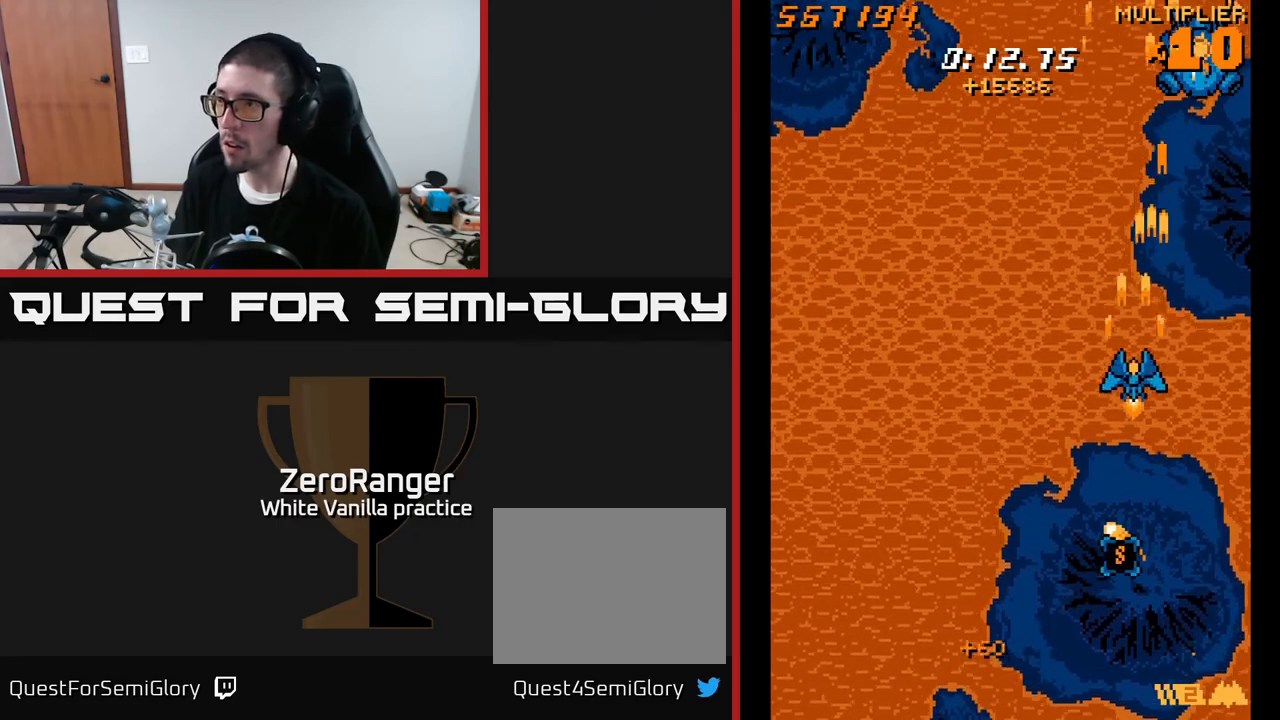
{"buttons": ["A", "DPAD_DOWN"], "right_stick": "center", "events": [[17, "DPAD_DOWN", "down"], [17, "DPAD_LEFT", "up"], [67, "DPAD_RIGHT", "down"], [217, "DPAD_RIGHT", "up"]]}
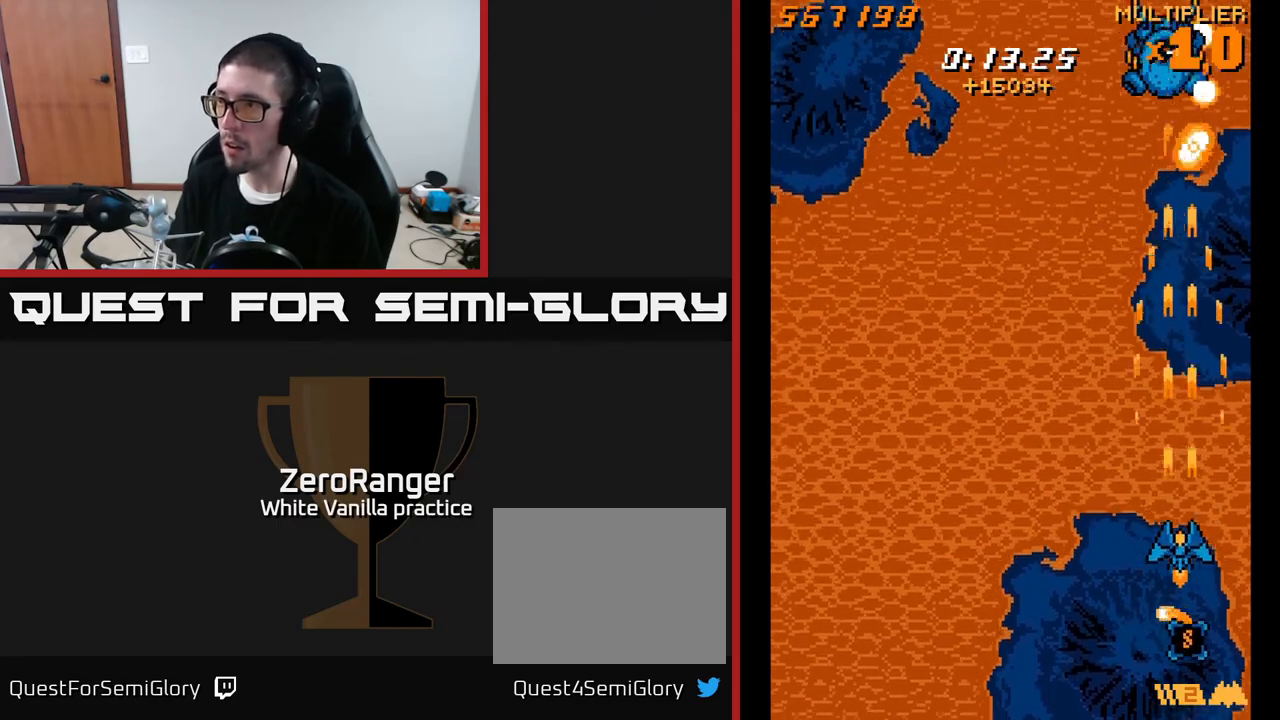
{"buttons": ["A", "DPAD_LEFT"], "right_stick": "center", "events": [[150, "DPAD_RIGHT", "down"], [317, "DPAD_RIGHT", "up"], [333, "DPAD_LEFT", "down"], [350, "DPAD_DOWN", "up"]]}
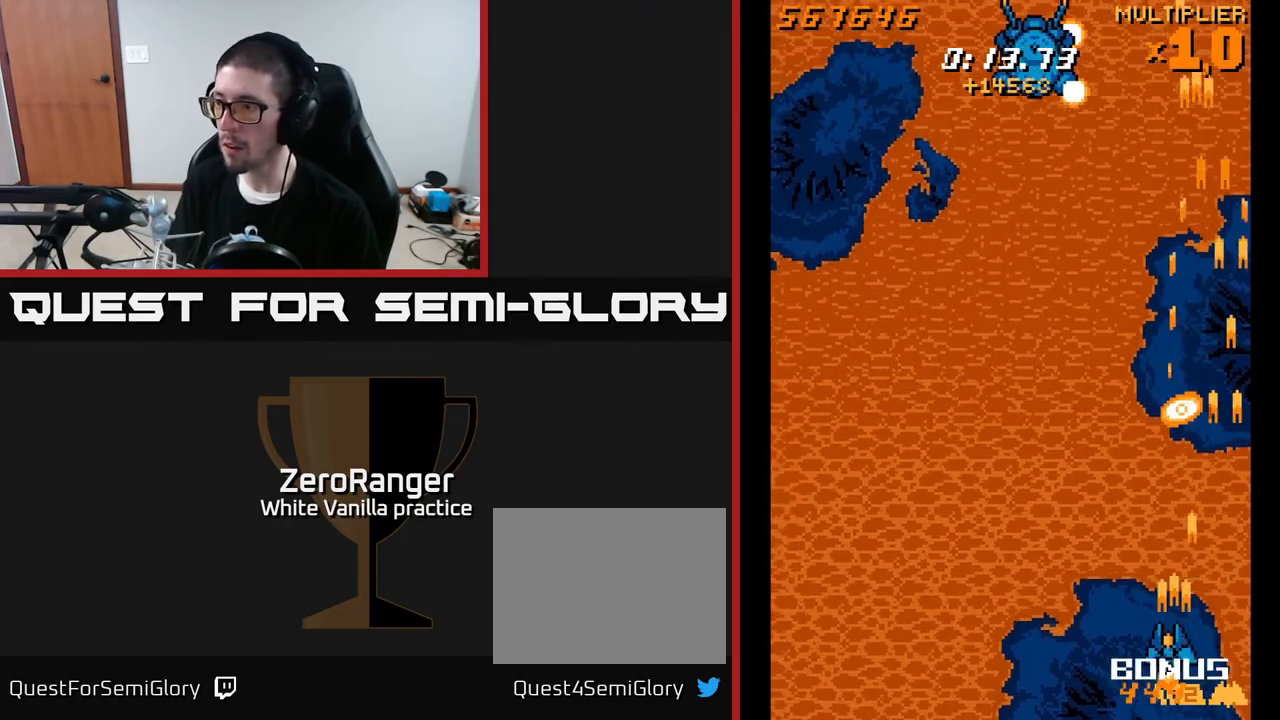
{"buttons": ["A", "DPAD_UP", "DPAD_LEFT"], "right_stick": "center", "events": [[33, "A", "up"], [50, "DPAD_UP", "down"], [150, "A", "down"]]}
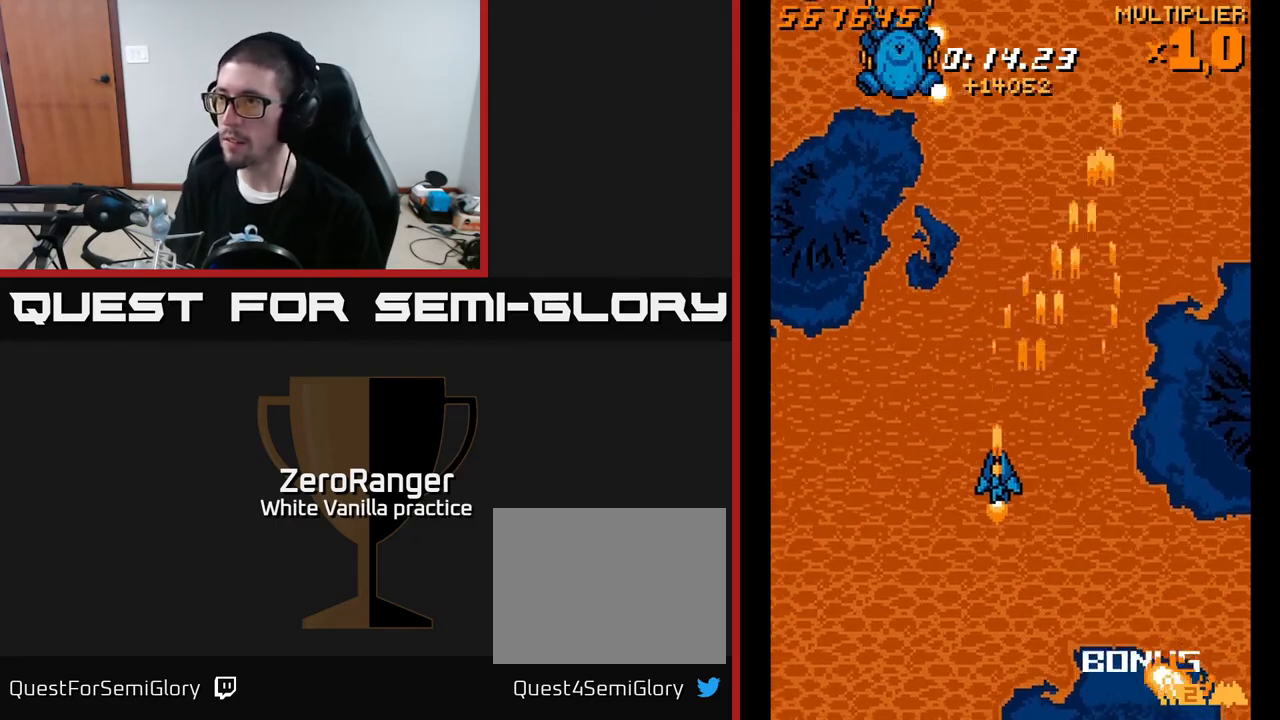
{"buttons": ["A", "DPAD_UP", "DPAD_LEFT"], "right_stick": "center", "events": []}
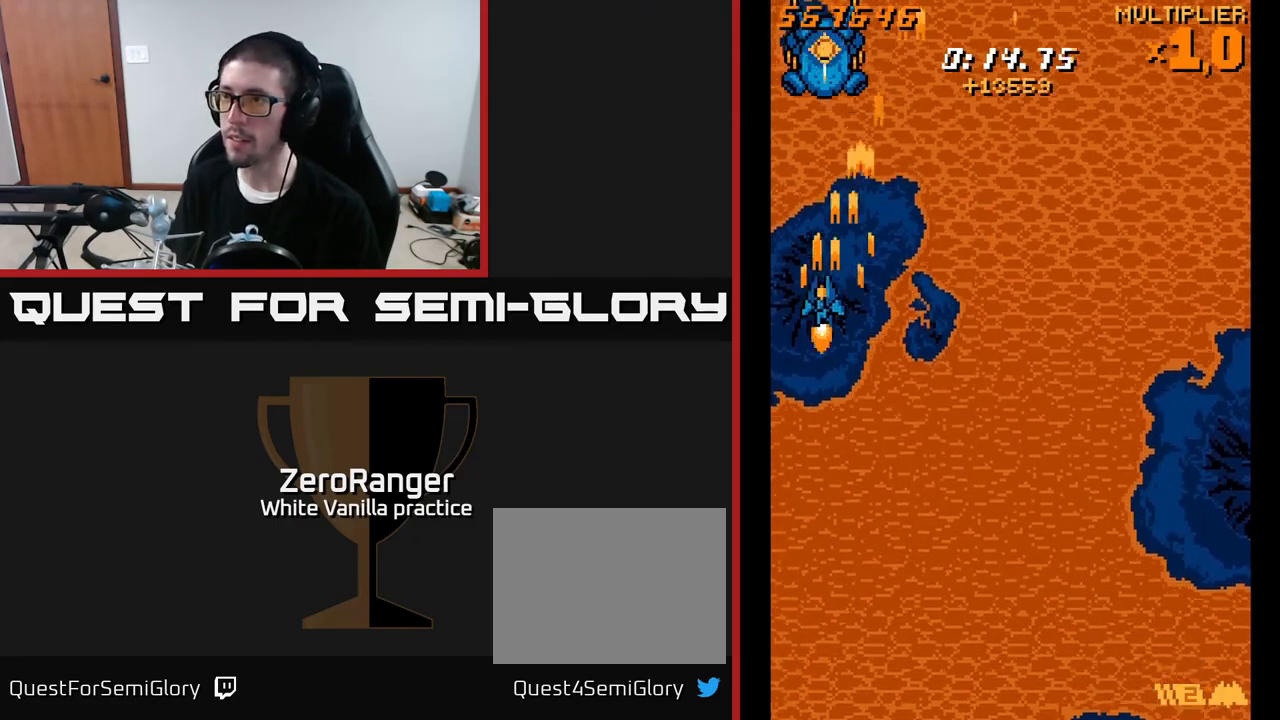
{"buttons": ["A", "DPAD_DOWN", "DPAD_LEFT"], "right_stick": "center", "events": [[183, "DPAD_LEFT", "up"], [233, "DPAD_UP", "up"], [250, "DPAD_RIGHT", "down"], [267, "DPAD_DOWN", "down"], [433, "DPAD_RIGHT", "up"], [500, "DPAD_LEFT", "down"]]}
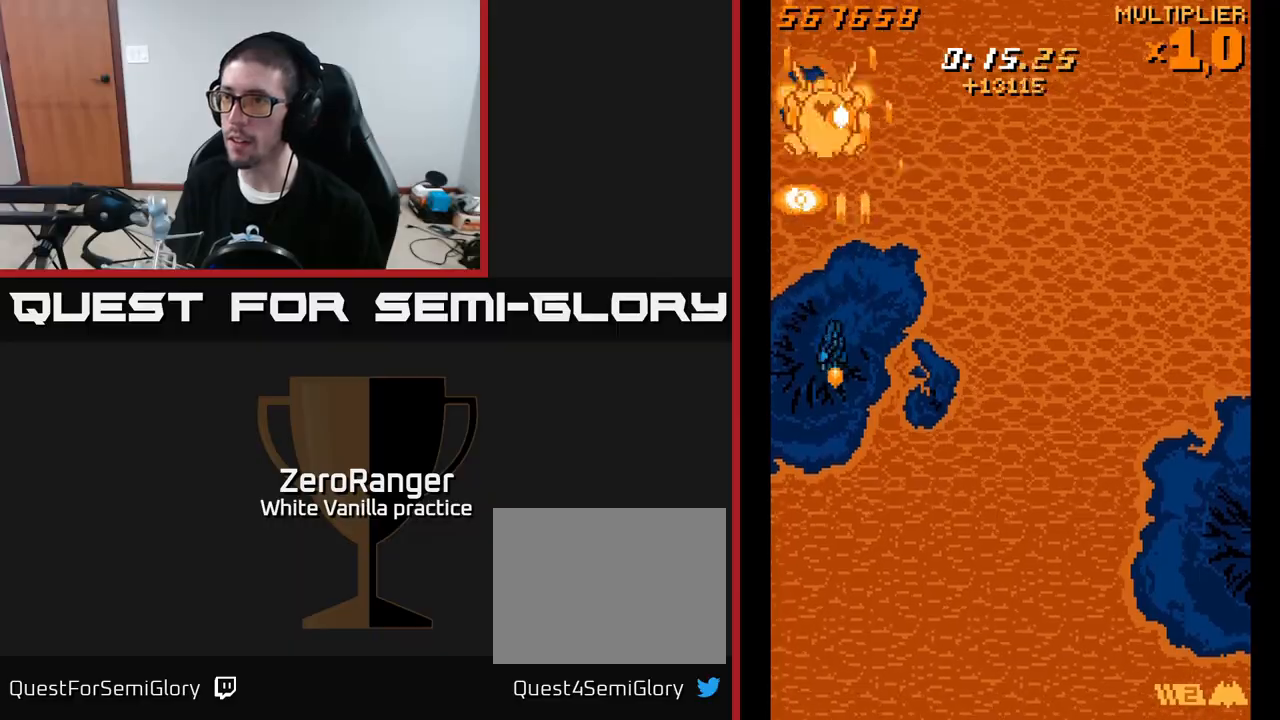
{"buttons": ["DPAD_UP"], "right_stick": "center", "events": [[117, "DPAD_LEFT", "up"], [233, "DPAD_RIGHT", "down"], [283, "A", "up"], [317, "DPAD_DOWN", "up"], [317, "DPAD_RIGHT", "up"], [383, "DPAD_UP", "down"]]}
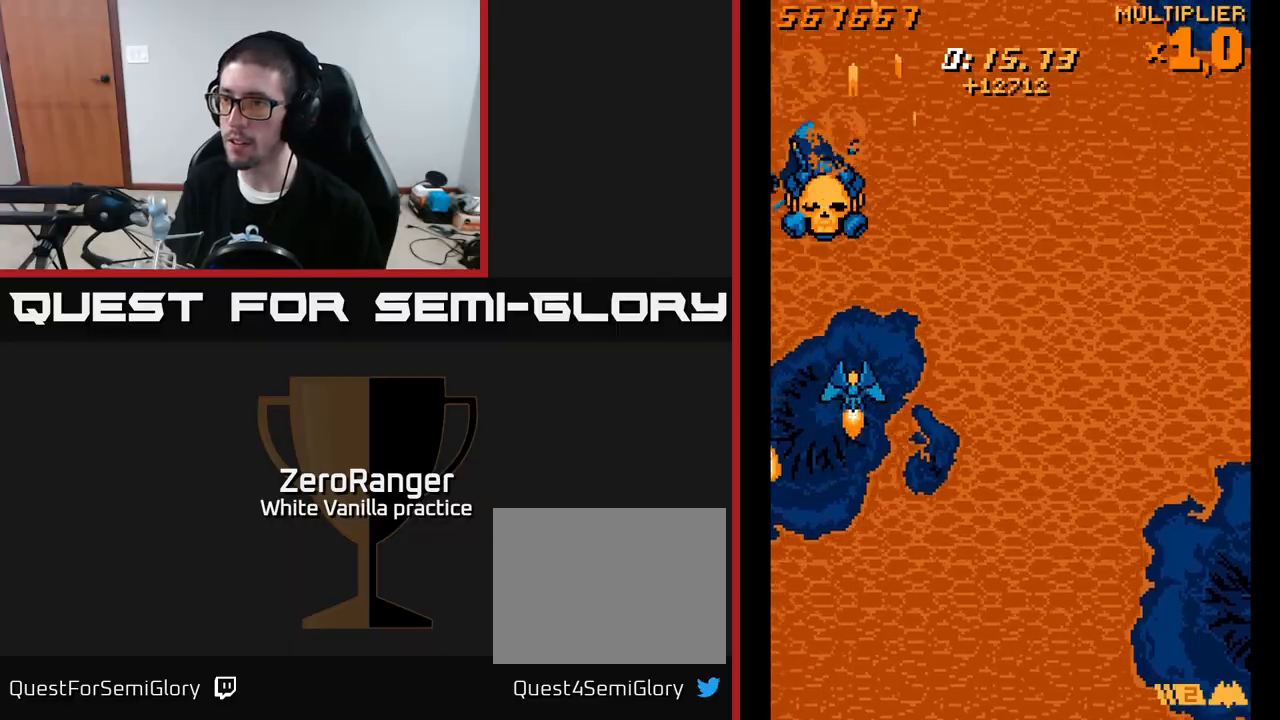
{"buttons": ["DPAD_UP", "DPAD_RIGHT"], "right_stick": "center", "events": [[83, "DPAD_LEFT", "down"], [100, "DPAD_UP", "up"], [167, "DPAD_LEFT", "up"], [383, "DPAD_UP", "down"], [500, "DPAD_RIGHT", "down"]]}
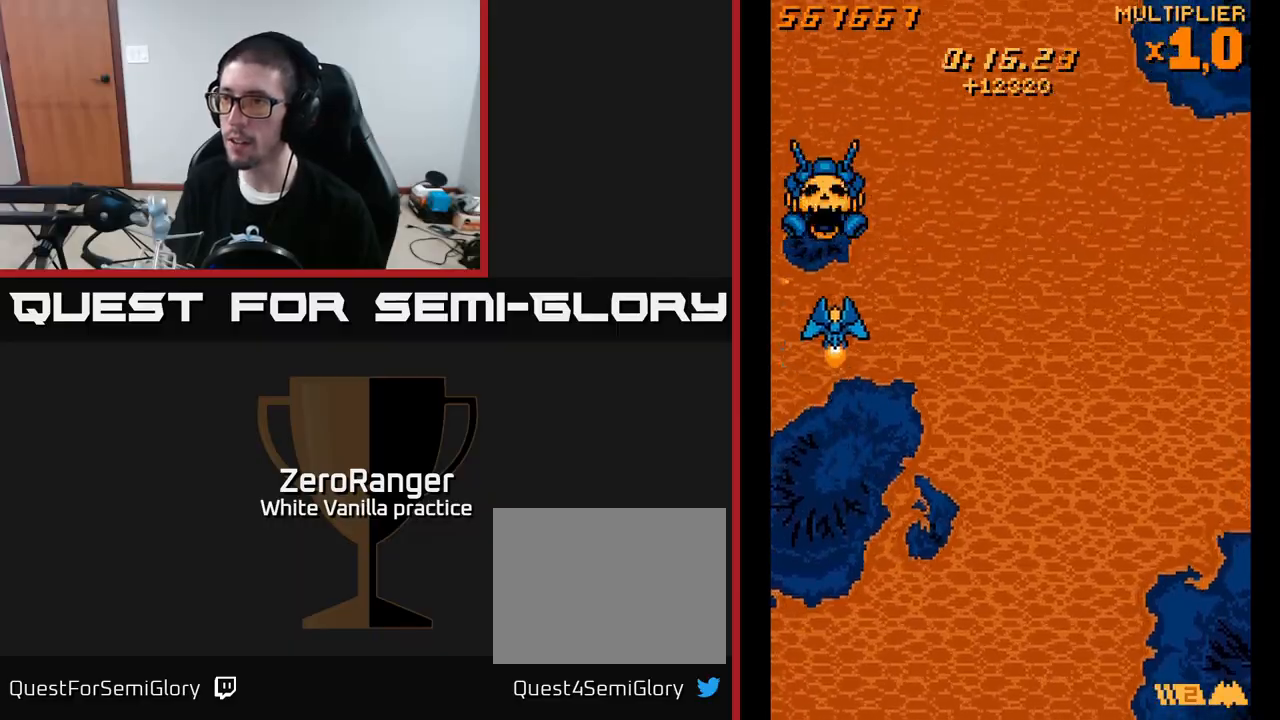
{"buttons": ["A", "DPAD_UP"], "right_stick": "center", "events": [[33, "DPAD_UP", "up"], [50, "DPAD_RIGHT", "up"], [233, "A", "down"], [367, "DPAD_LEFT", "down"], [367, "DPAD_UP", "down"], [417, "DPAD_LEFT", "up"]]}
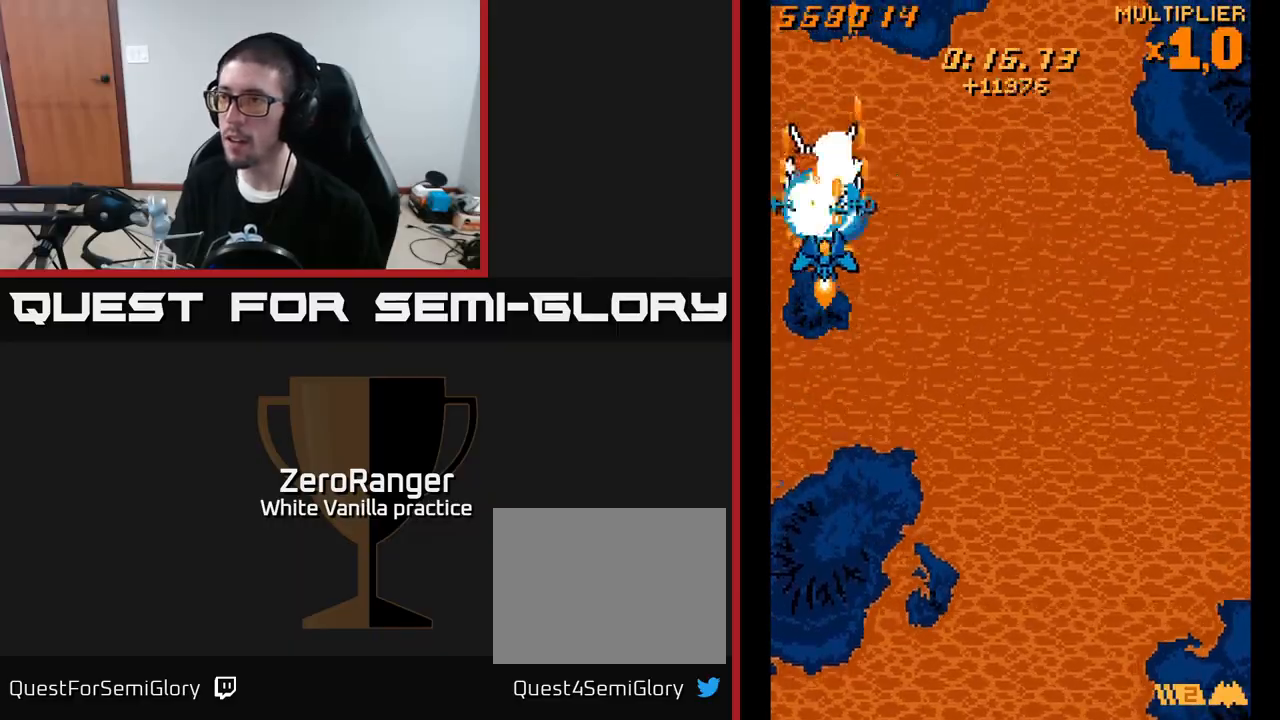
{"buttons": ["A", "DPAD_UP", "DPAD_RIGHT"], "right_stick": "center", "events": [[483, "DPAD_RIGHT", "down"]]}
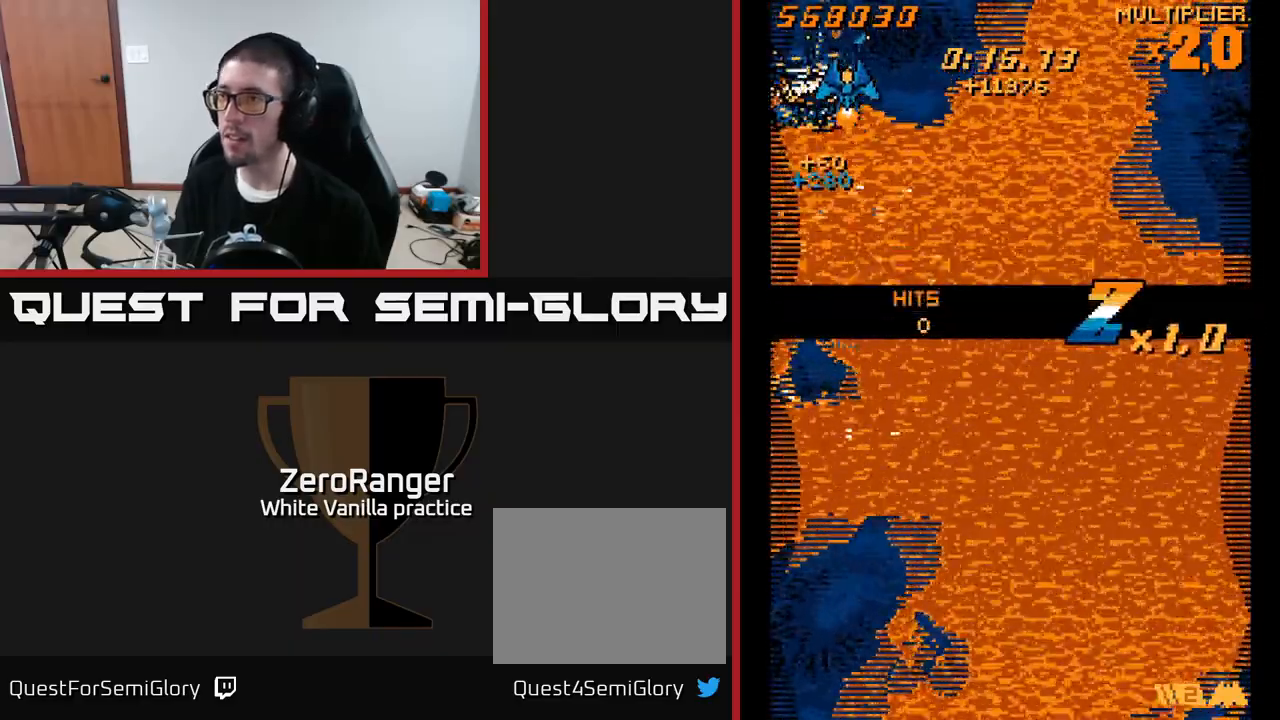
{"buttons": ["A", "DPAD_DOWN", "DPAD_RIGHT"], "right_stick": "center", "events": [[17, "A", "up"], [67, "DPAD_UP", "up"], [200, "DPAD_DOWN", "down"], [217, "DPAD_RIGHT", "up"], [267, "A", "down"], [467, "DPAD_RIGHT", "down"]]}
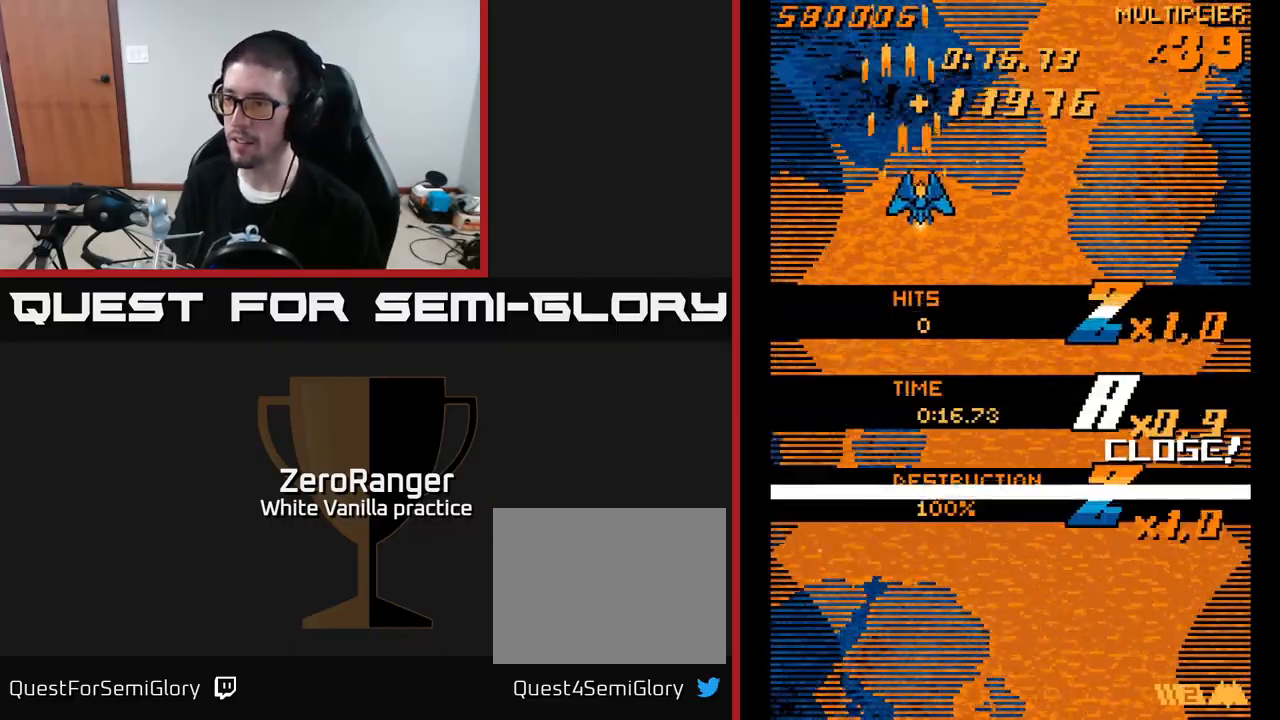
{"buttons": [], "right_stick": "center", "events": [[50, "DPAD_DOWN", "up"], [133, "DPAD_DOWN", "down"], [183, "DPAD_RIGHT", "up"], [200, "A", "up"], [267, "DPAD_DOWN", "up"]]}
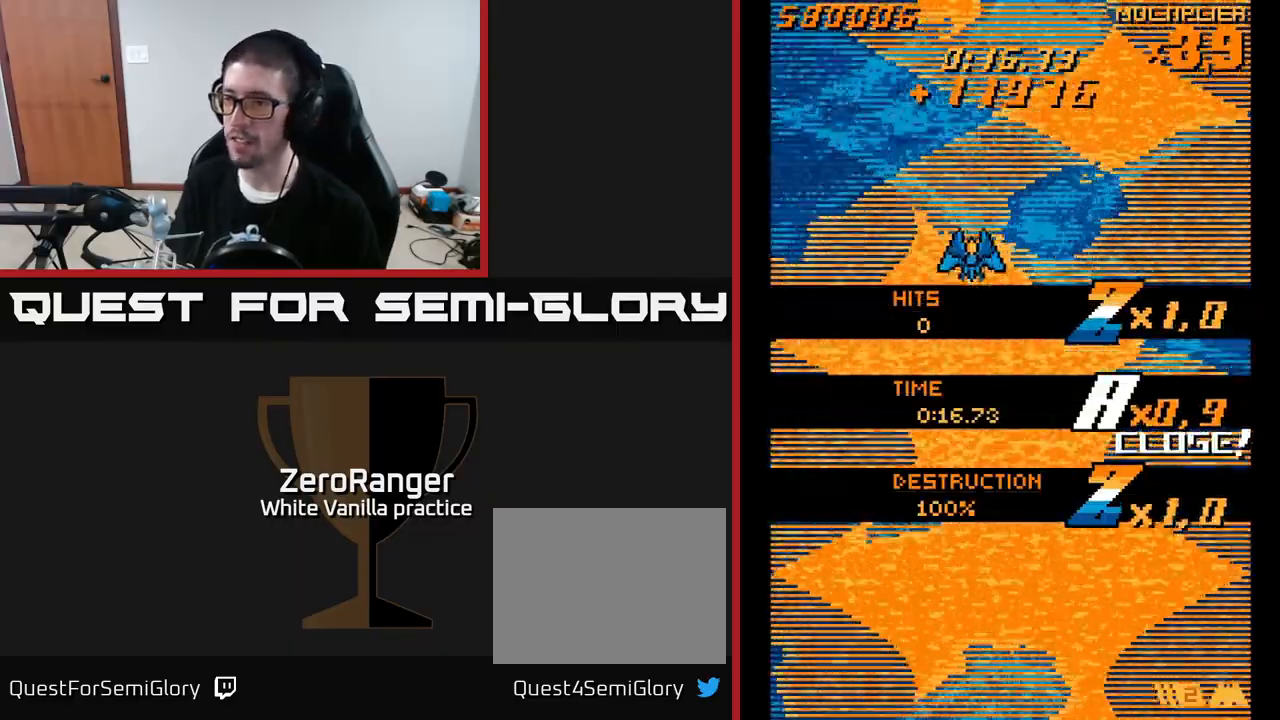
{"buttons": ["DPAD_DOWN"], "right_stick": "center", "events": [[33, "DPAD_DOWN", "down"], [200, "A", "down"], [217, "DPAD_RIGHT", "down"], [417, "A", "up"], [450, "DPAD_RIGHT", "up"]]}
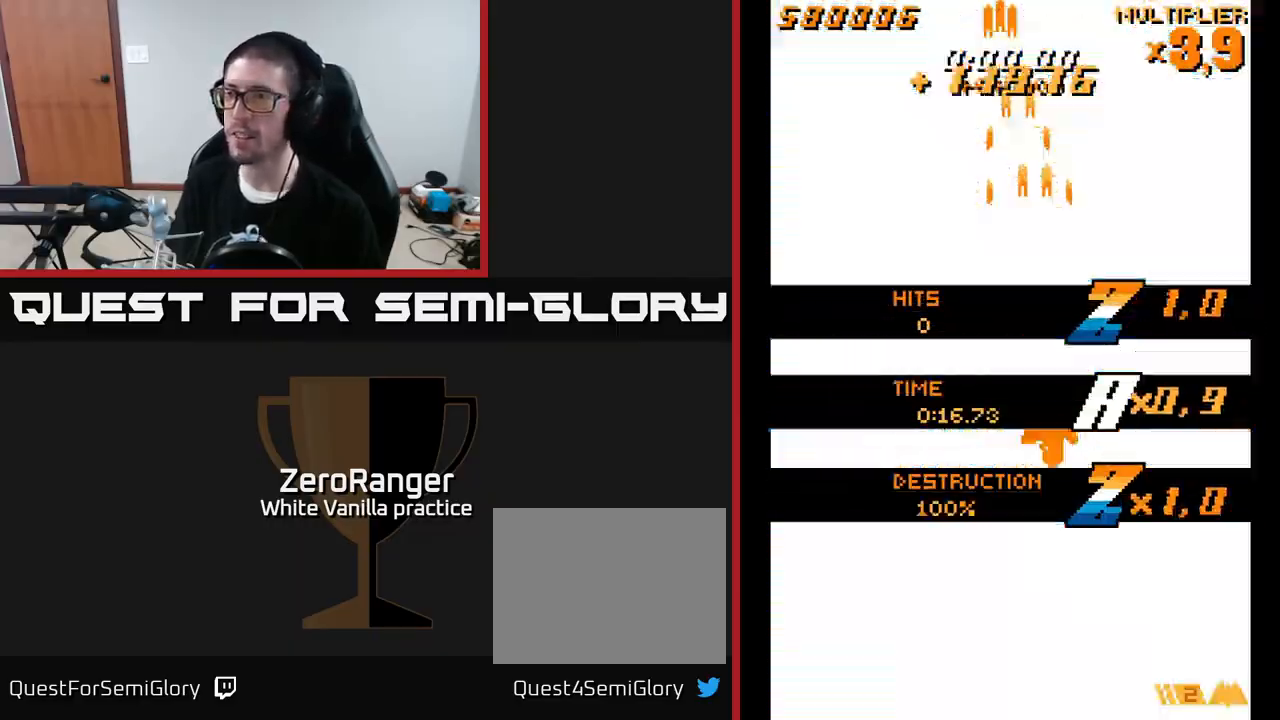
{"buttons": ["DPAD_UP"], "right_stick": "center", "events": [[117, "DPAD_RIGHT", "down"], [167, "DPAD_DOWN", "up"], [250, "DPAD_RIGHT", "up"], [300, "DPAD_UP", "down"]]}
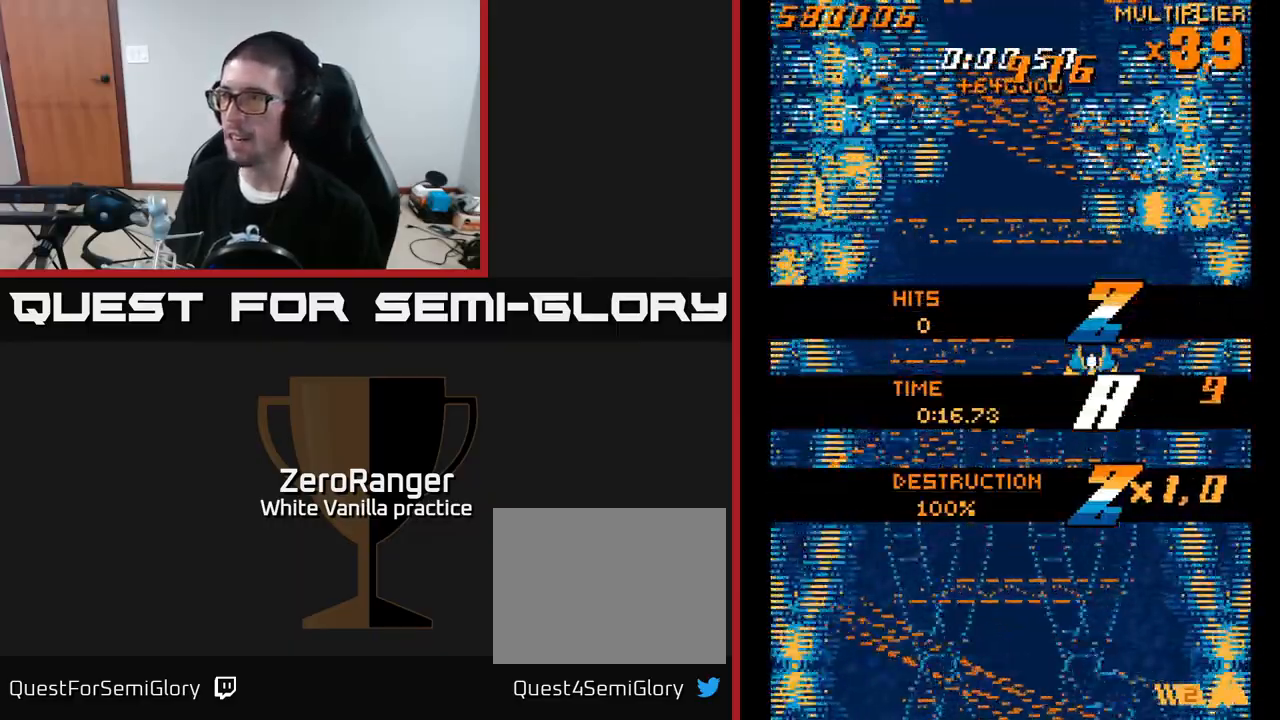
{"buttons": ["X", "DPAD_UP"], "right_stick": "center", "events": [[133, "DPAD_LEFT", "down"], [267, "DPAD_LEFT", "up"], [433, "X", "down"]]}
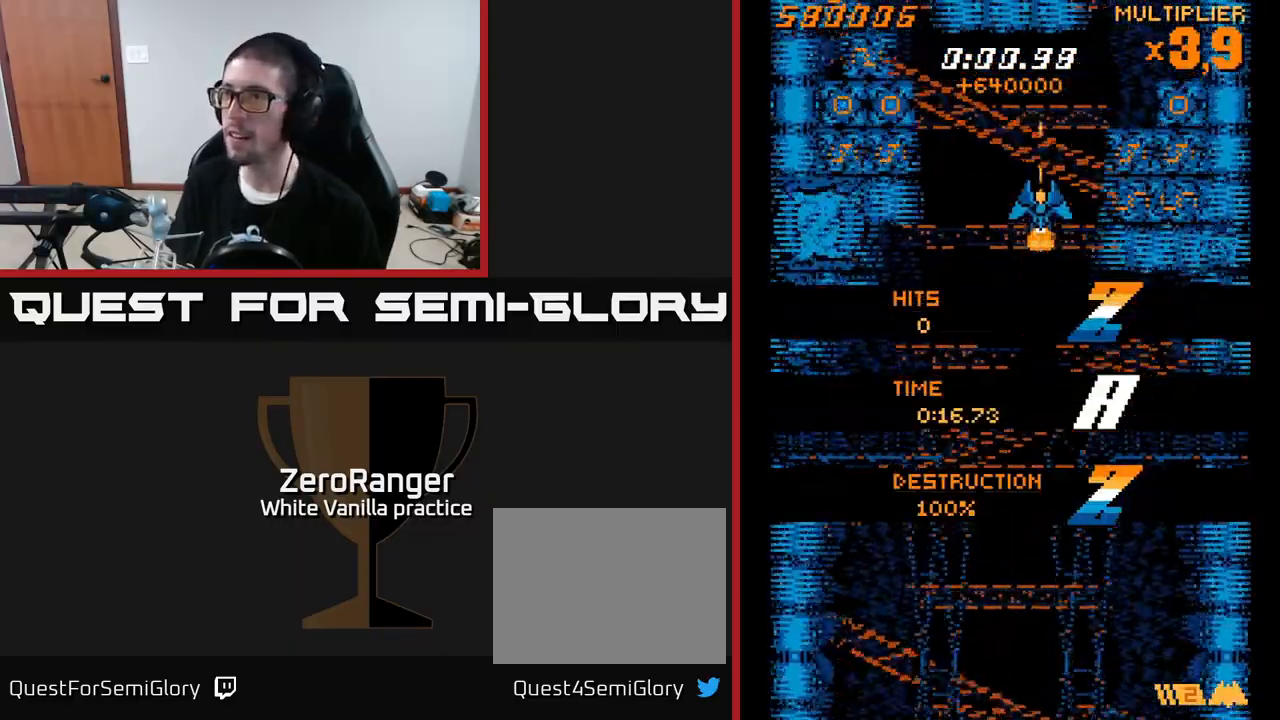
{"buttons": ["X", "DPAD_RIGHT"], "right_stick": "center", "events": [[133, "DPAD_RIGHT", "down"], [433, "DPAD_UP", "up"]]}
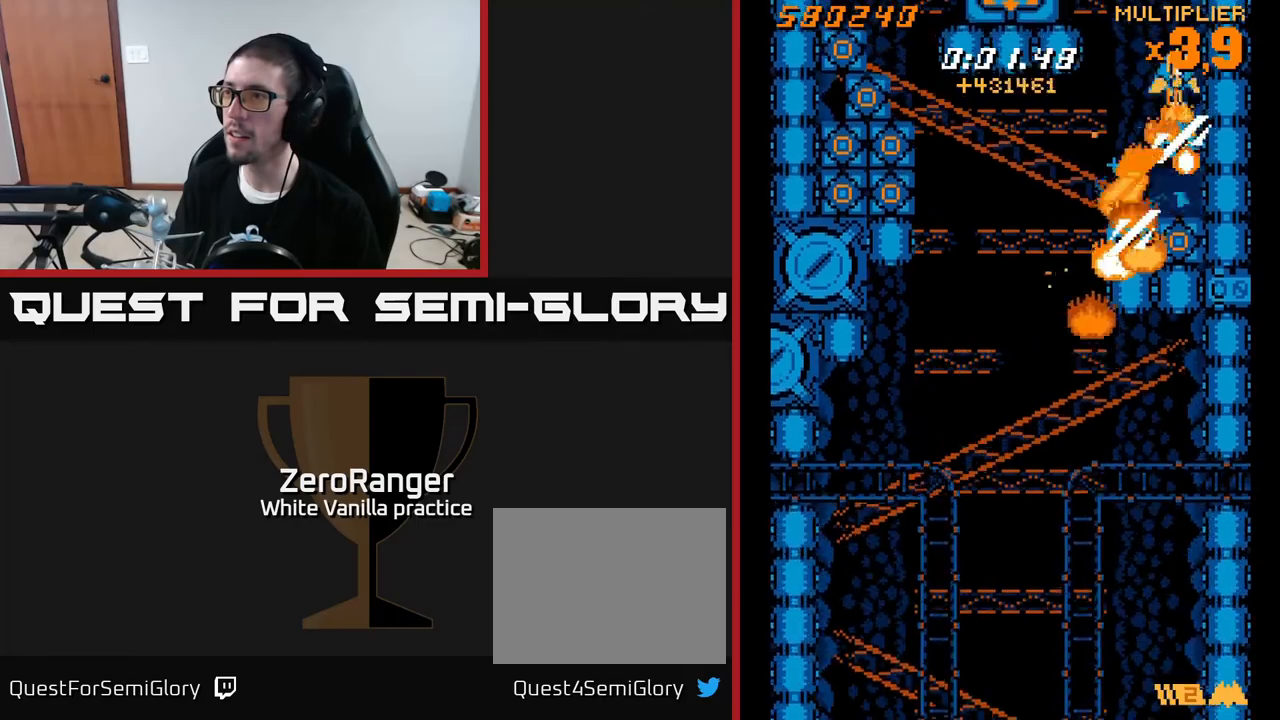
{"buttons": ["DPAD_UP"], "right_stick": "center", "events": [[33, "DPAD_DOWN", "down"], [33, "DPAD_RIGHT", "up"], [217, "DPAD_DOWN", "up"], [267, "DPAD_UP", "down"], [433, "X", "up"]]}
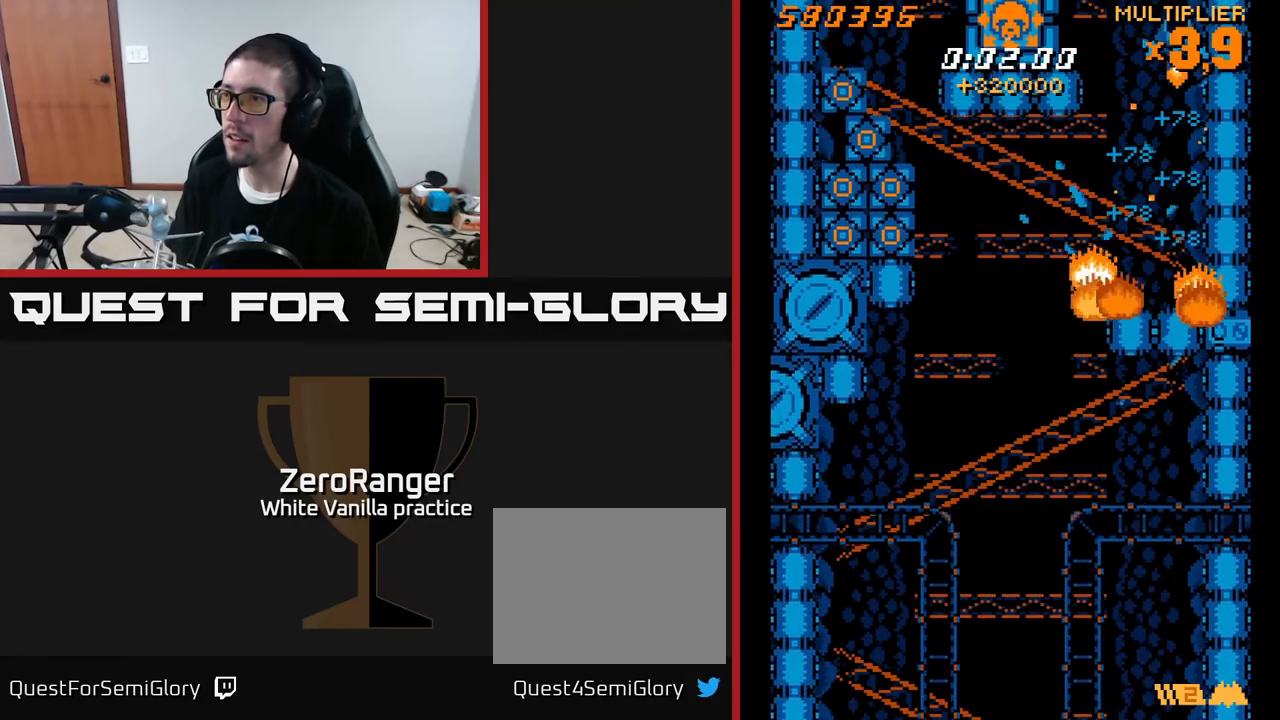
{"buttons": ["DPAD_UP", "DPAD_LEFT"], "right_stick": "center", "events": [[50, "DPAD_LEFT", "down"], [283, "DPAD_LEFT", "up"], [400, "DPAD_LEFT", "down"]]}
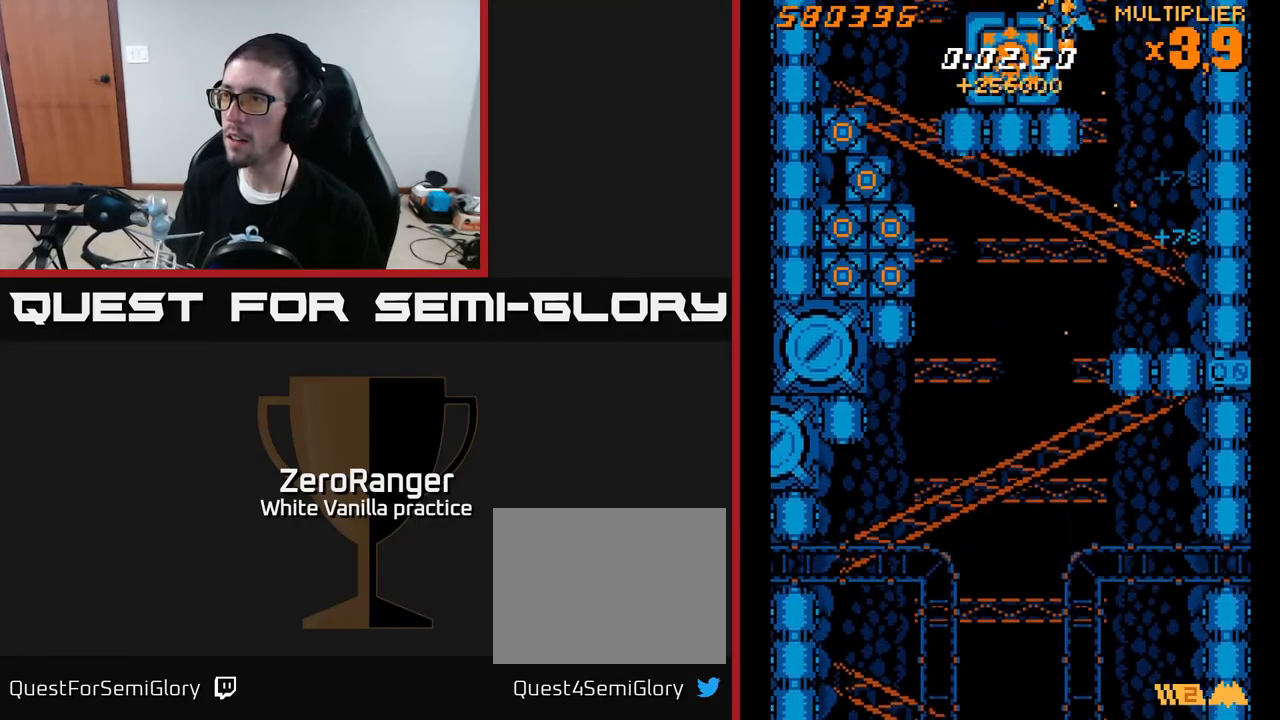
{"buttons": ["X", "DPAD_LEFT"], "right_stick": "center", "events": [[17, "X", "down"], [450, "DPAD_UP", "up"]]}
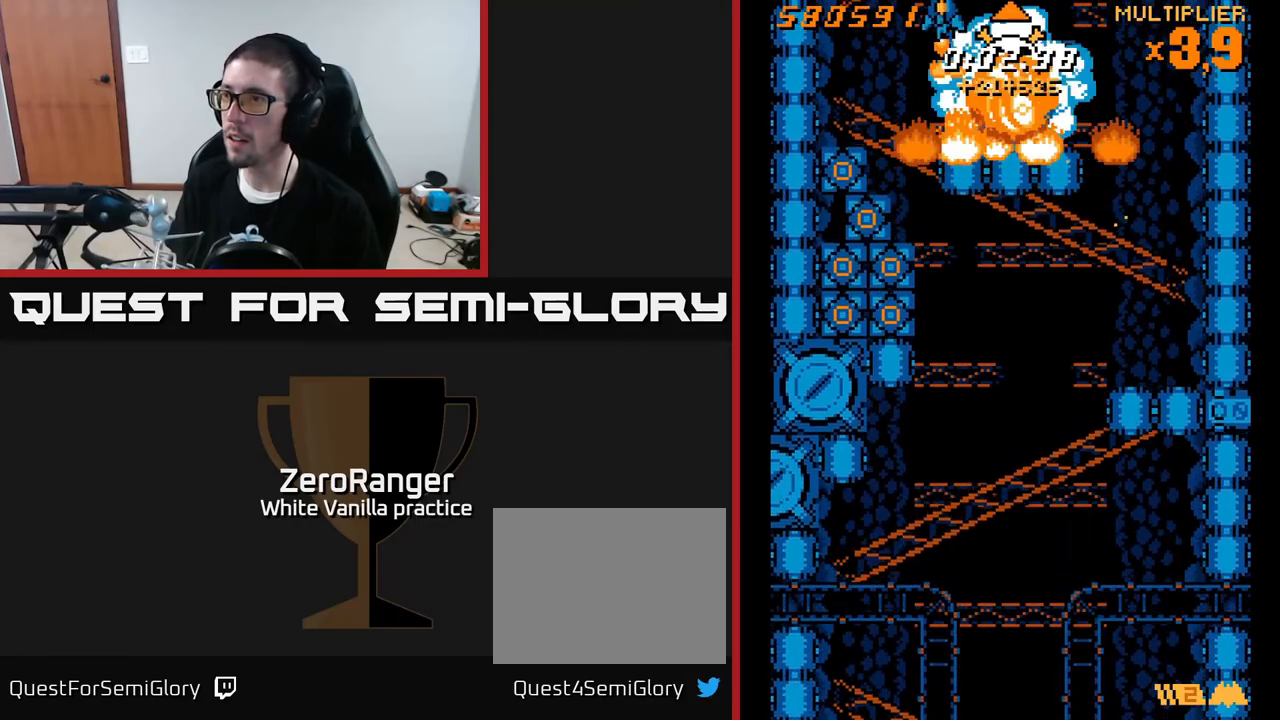
{"buttons": ["X", "DPAD_DOWN"], "right_stick": "center", "events": [[67, "DPAD_DOWN", "down"], [317, "DPAD_LEFT", "up"]]}
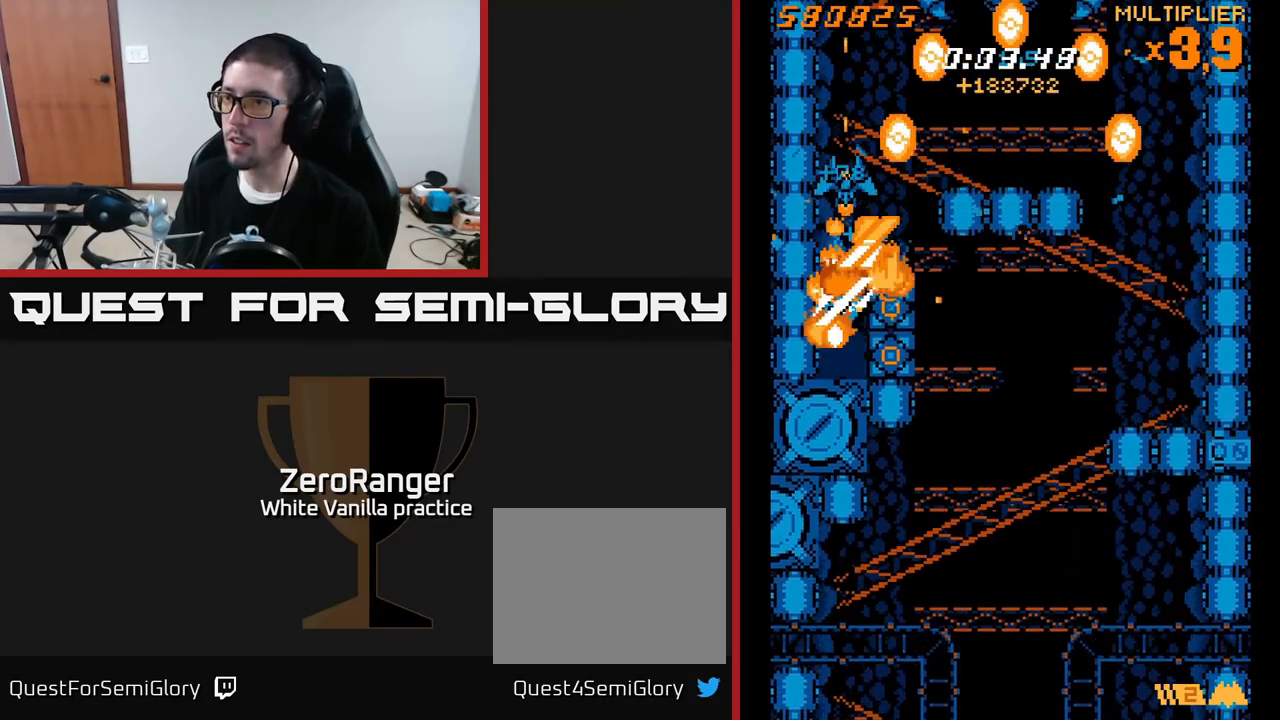
{"buttons": ["X", "DPAD_UP"], "right_stick": "center", "events": [[150, "DPAD_RIGHT", "down"], [200, "DPAD_DOWN", "up"], [250, "X", "up"], [267, "DPAD_UP", "down"], [283, "DPAD_RIGHT", "up"], [333, "X", "down"]]}
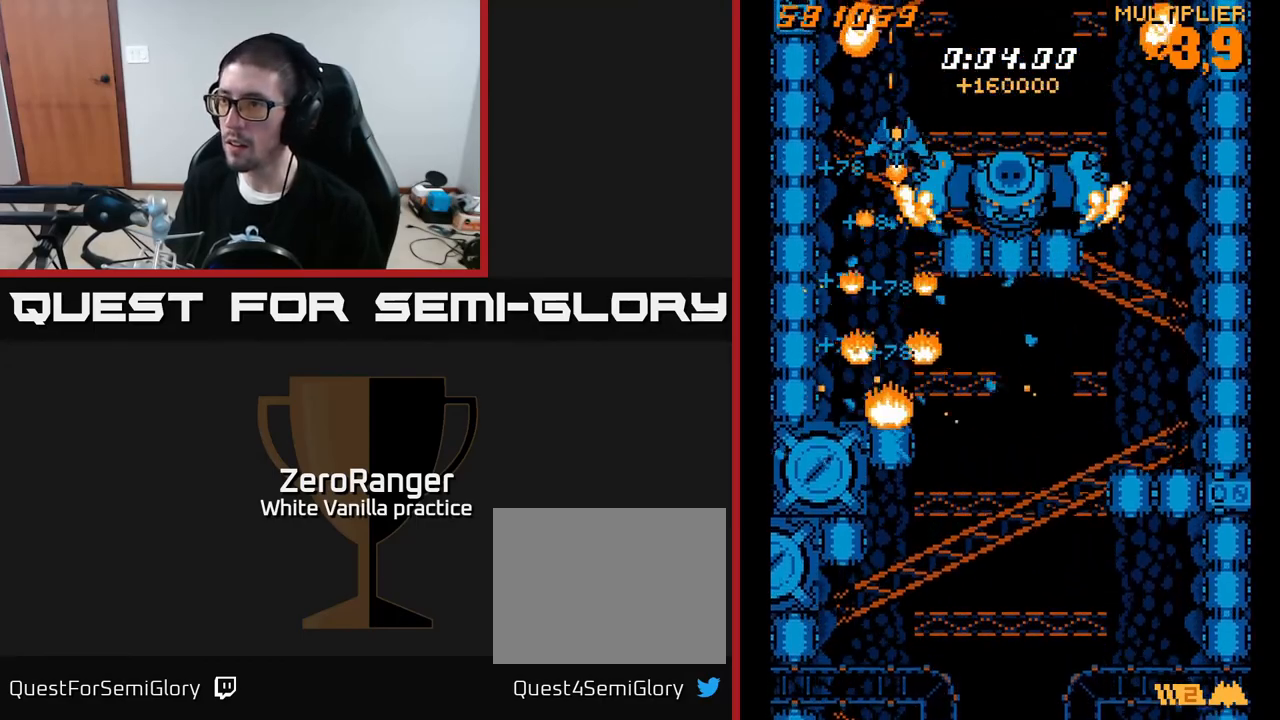
{"buttons": ["X"], "right_stick": "center", "events": [[33, "DPAD_RIGHT", "down"], [117, "DPAD_UP", "up"], [350, "DPAD_DOWN", "down"], [350, "DPAD_RIGHT", "up"], [500, "DPAD_DOWN", "up"]]}
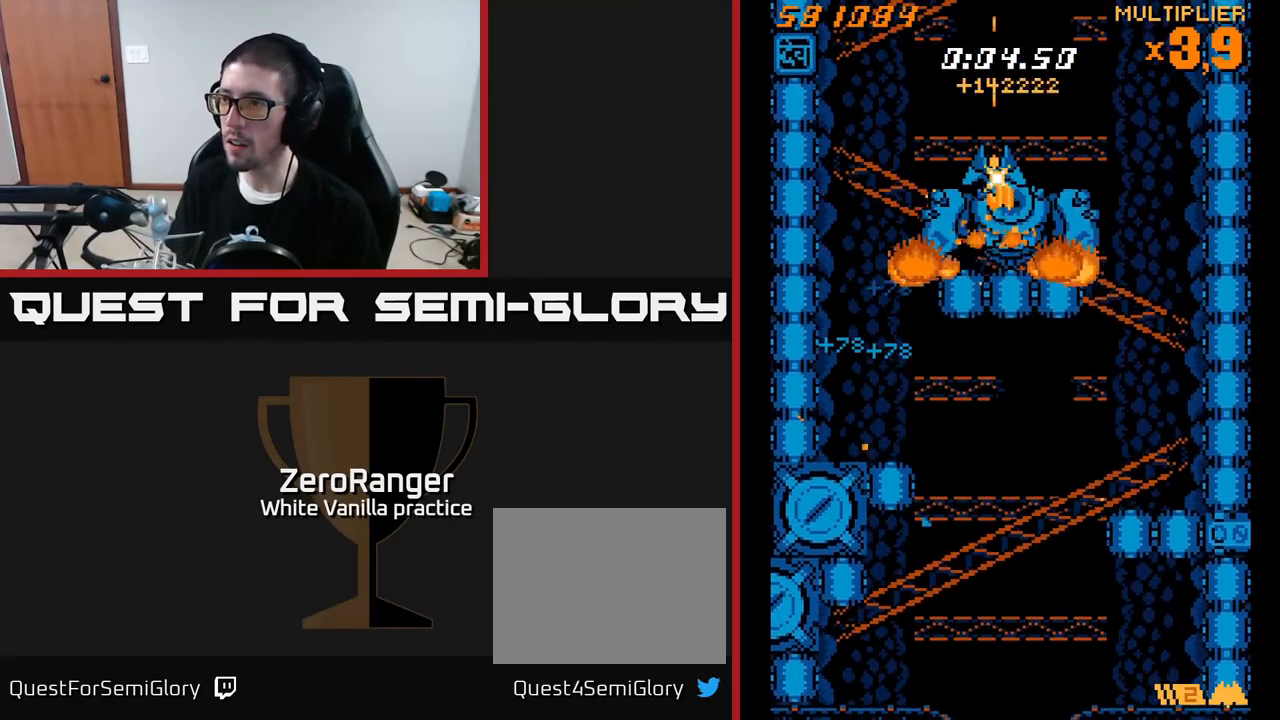
{"buttons": ["A", "DPAD_LEFT"], "right_stick": "center", "events": [[250, "DPAD_LEFT", "down"], [283, "A", "down"], [317, "X", "up"]]}
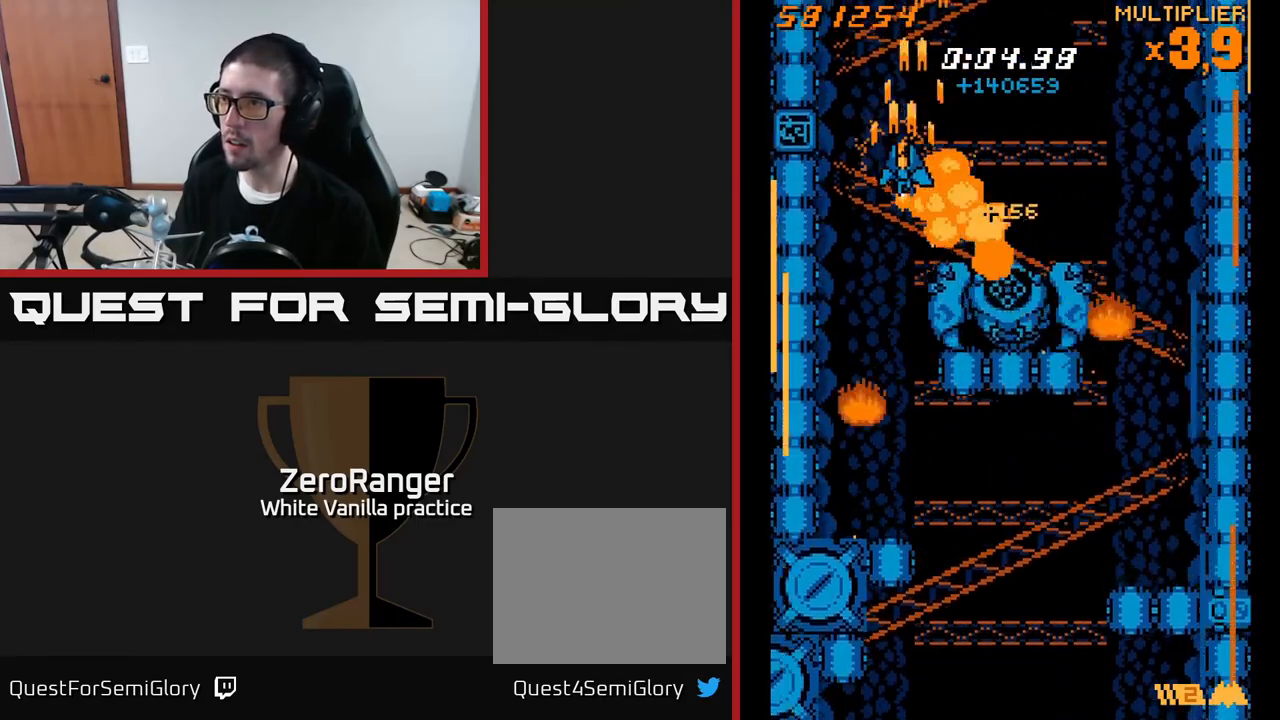
{"buttons": ["A"], "right_stick": "center", "events": [[17, "DPAD_LEFT", "up"], [67, "DPAD_DOWN", "down"], [133, "DPAD_DOWN", "up"]]}